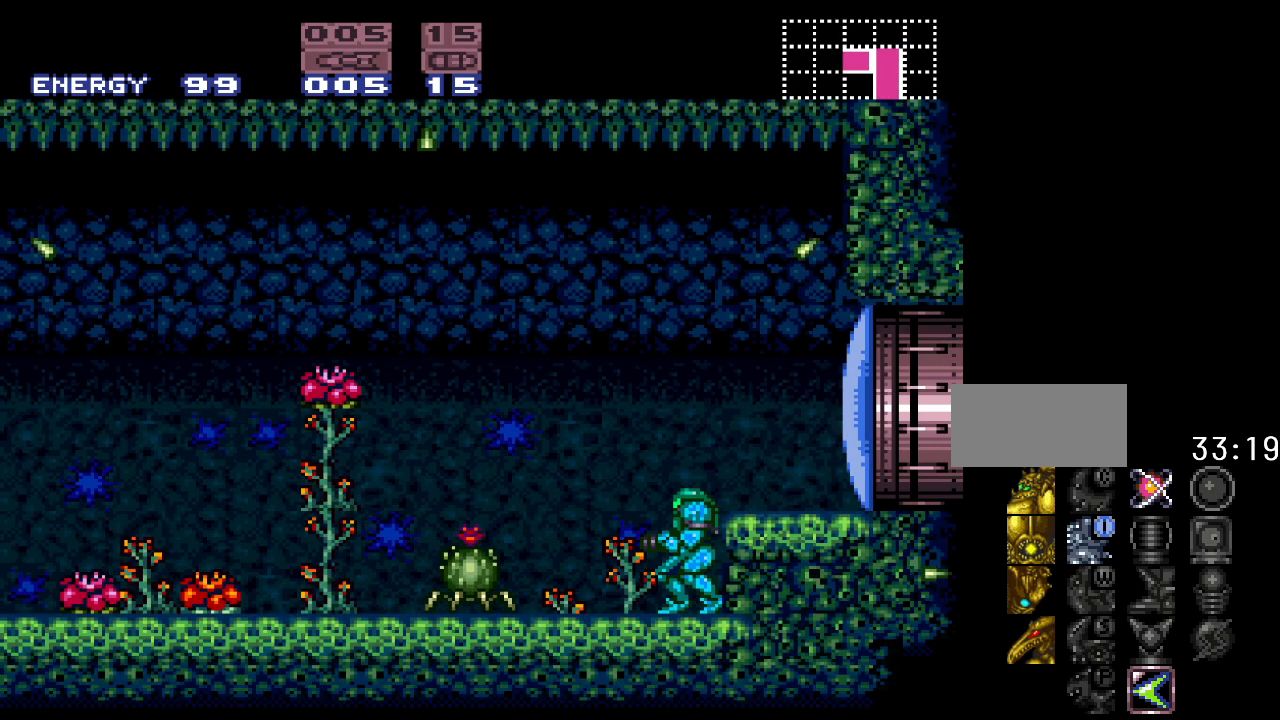
Gameplay with a controller (Nintendo layout); each line is a JSON object with the inputs held at the frame after it. "events" lists button and stick changes between this image and that frame as [ms after this image, input, new state], when the widget could be followed in between. Not read: L3 R3.
{"buttons": [], "events": [[50, "A", "down"], [83, "DPAD_DOWN", "up"], [167, "A", "up"], [333, "A", "down"], [417, "A", "up"]]}
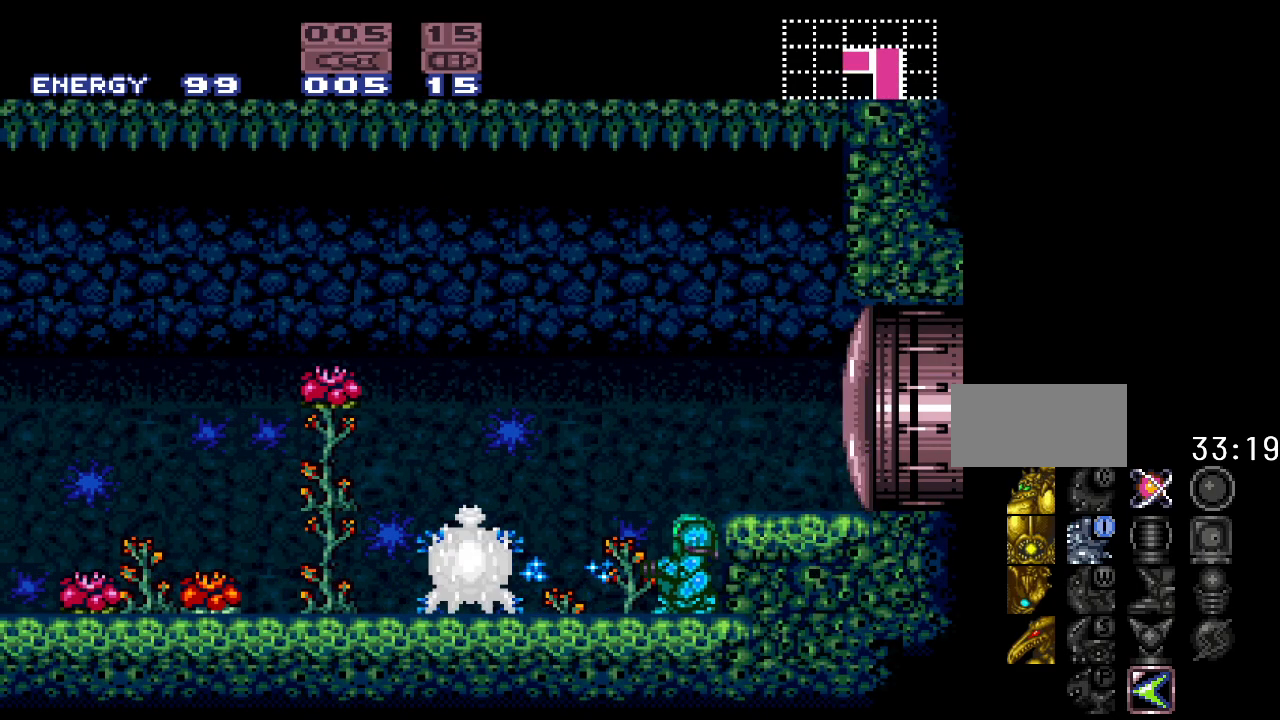
{"buttons": [], "events": [[150, "A", "down"], [267, "A", "up"]]}
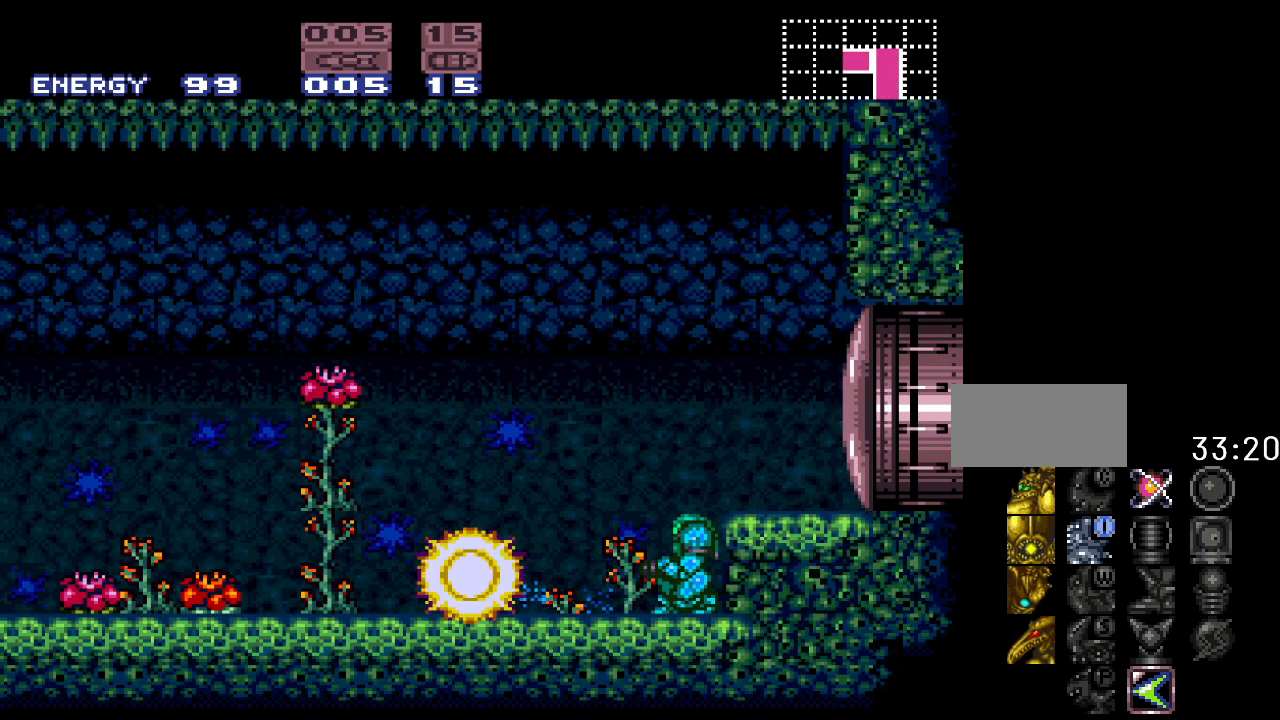
{"buttons": ["Y", "DPAD_LEFT"], "events": [[150, "DPAD_LEFT", "down"], [150, "Y", "down"]]}
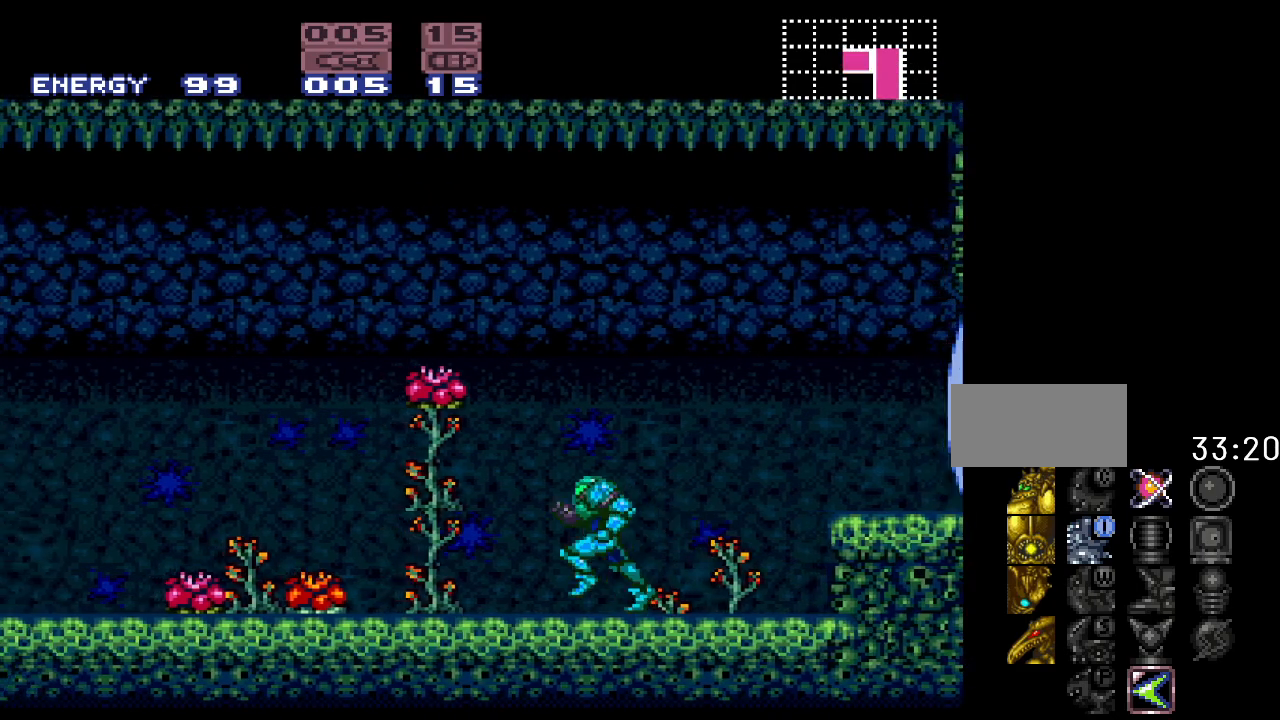
{"buttons": ["B", "Y", "DPAD_LEFT"], "events": [[383, "B", "down"]]}
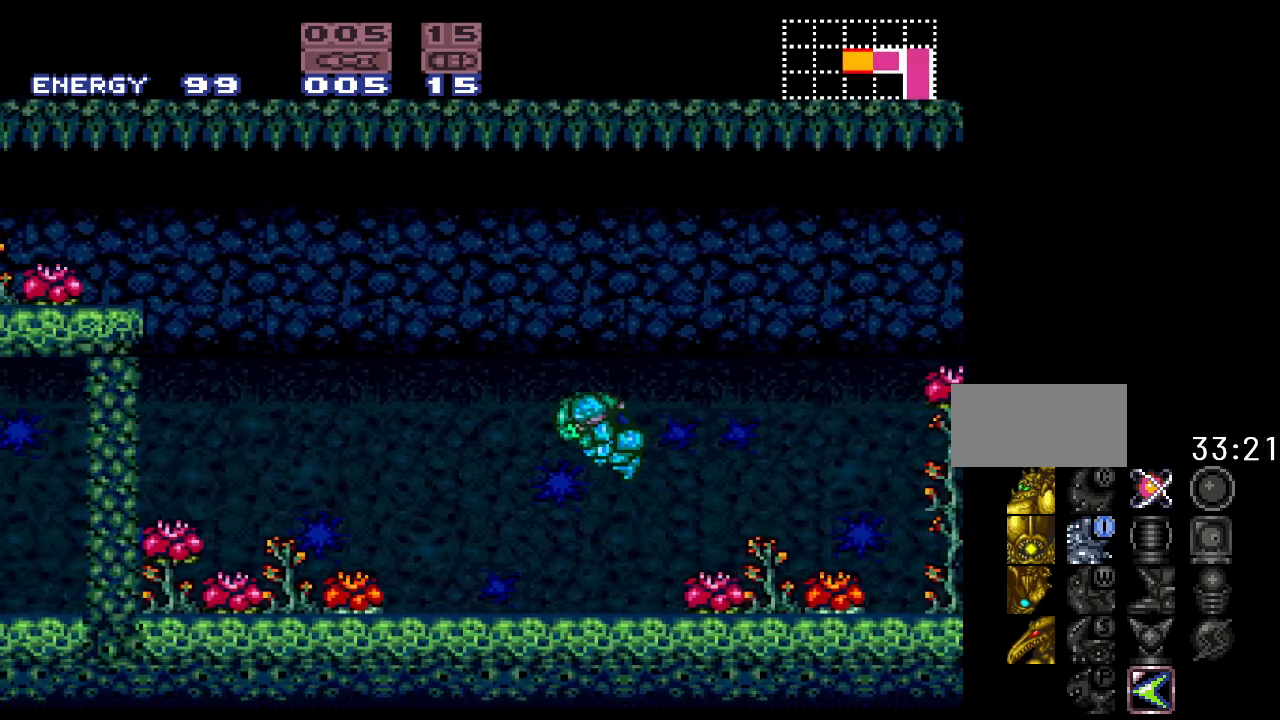
{"buttons": ["B", "Y"], "events": [[333, "DPAD_LEFT", "up"]]}
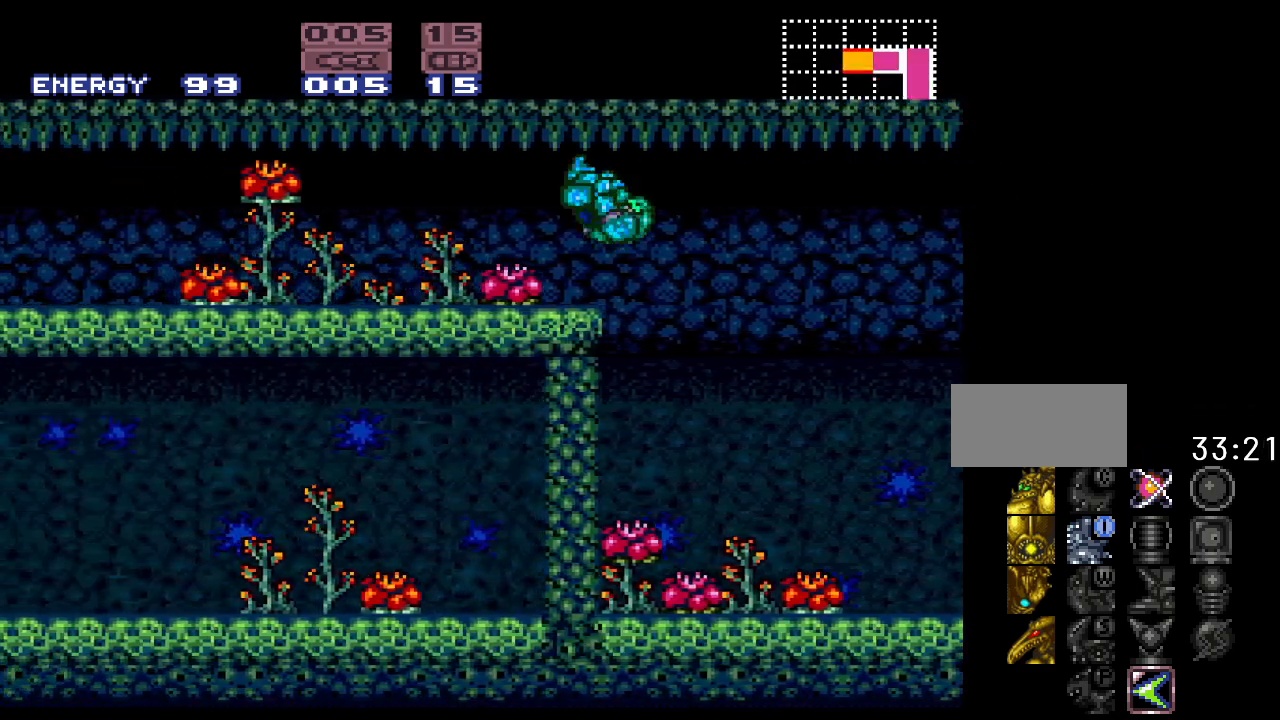
{"buttons": ["Y", "DPAD_LEFT"], "events": [[17, "B", "up"], [83, "DPAD_LEFT", "down"]]}
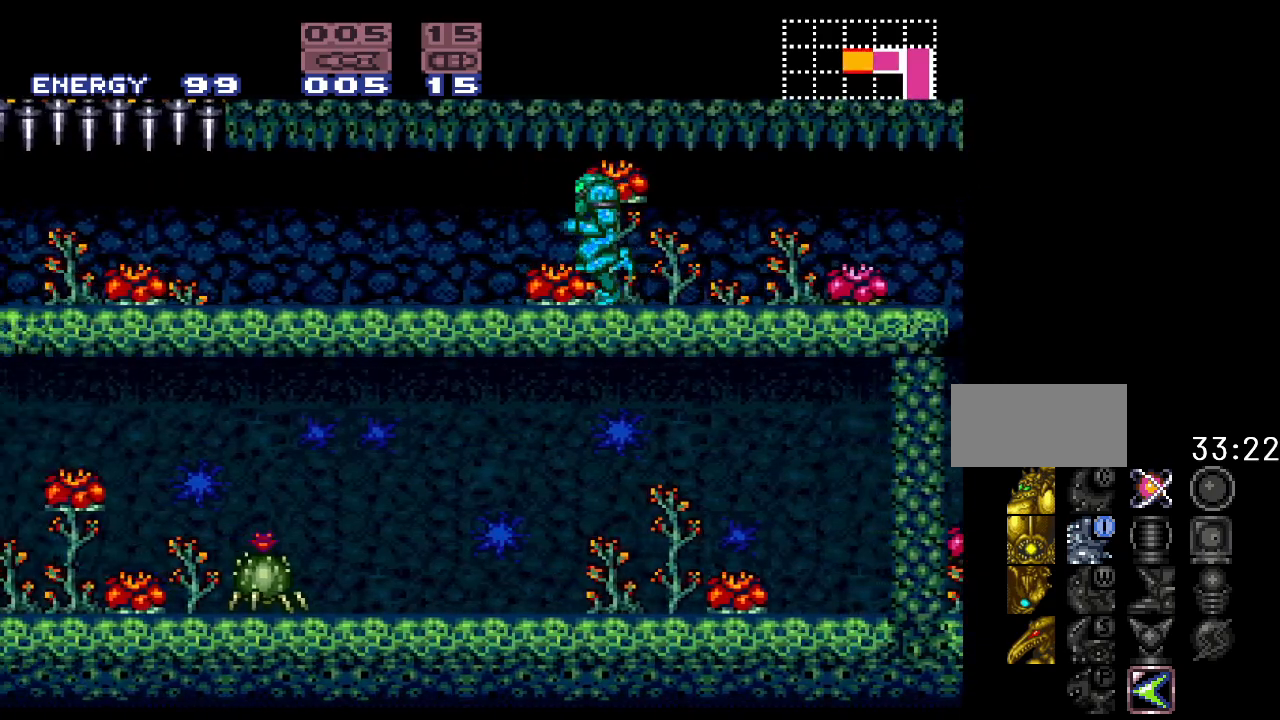
{"buttons": ["Y", "DPAD_LEFT"], "events": []}
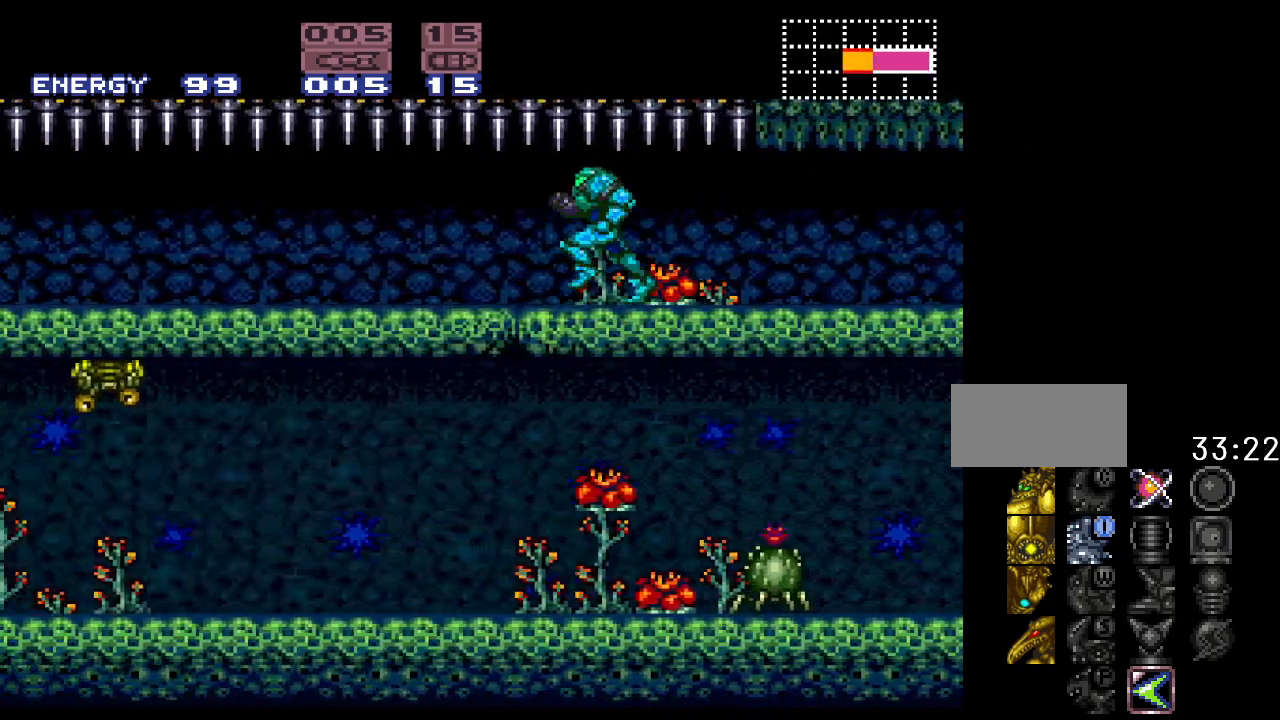
{"buttons": ["Y", "DPAD_LEFT"], "events": []}
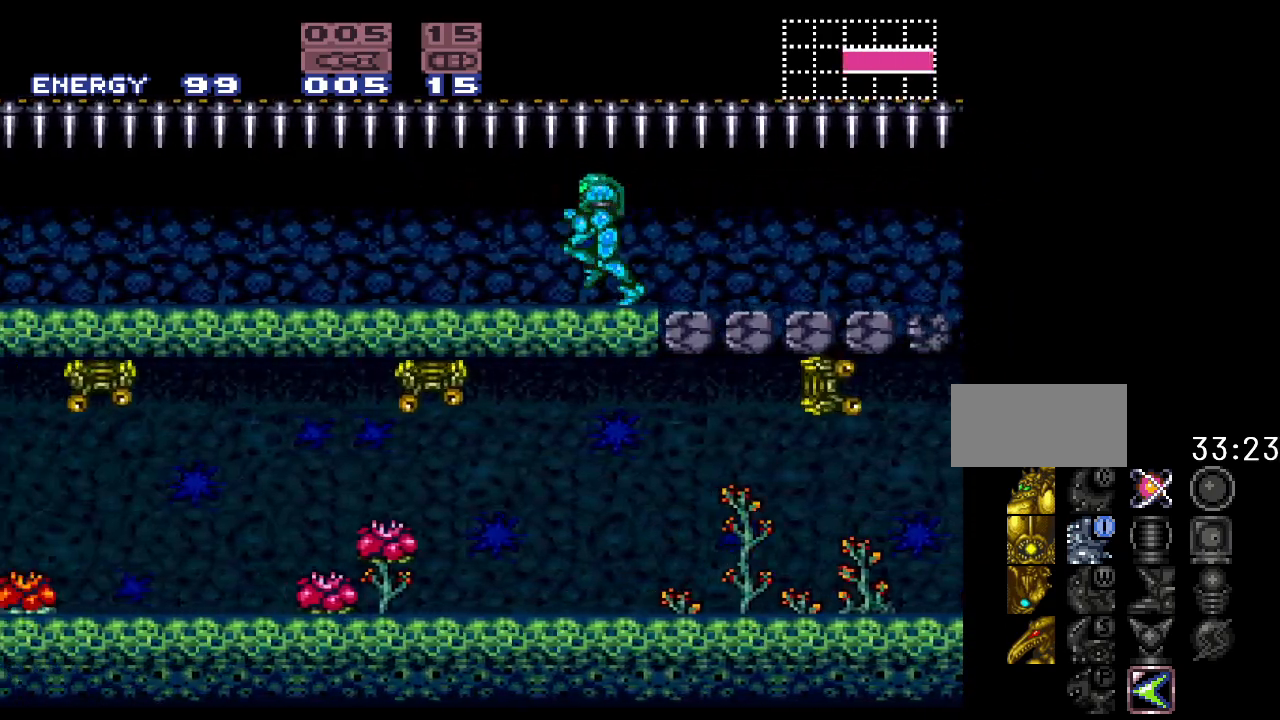
{"buttons": ["Y", "DPAD_LEFT"], "events": []}
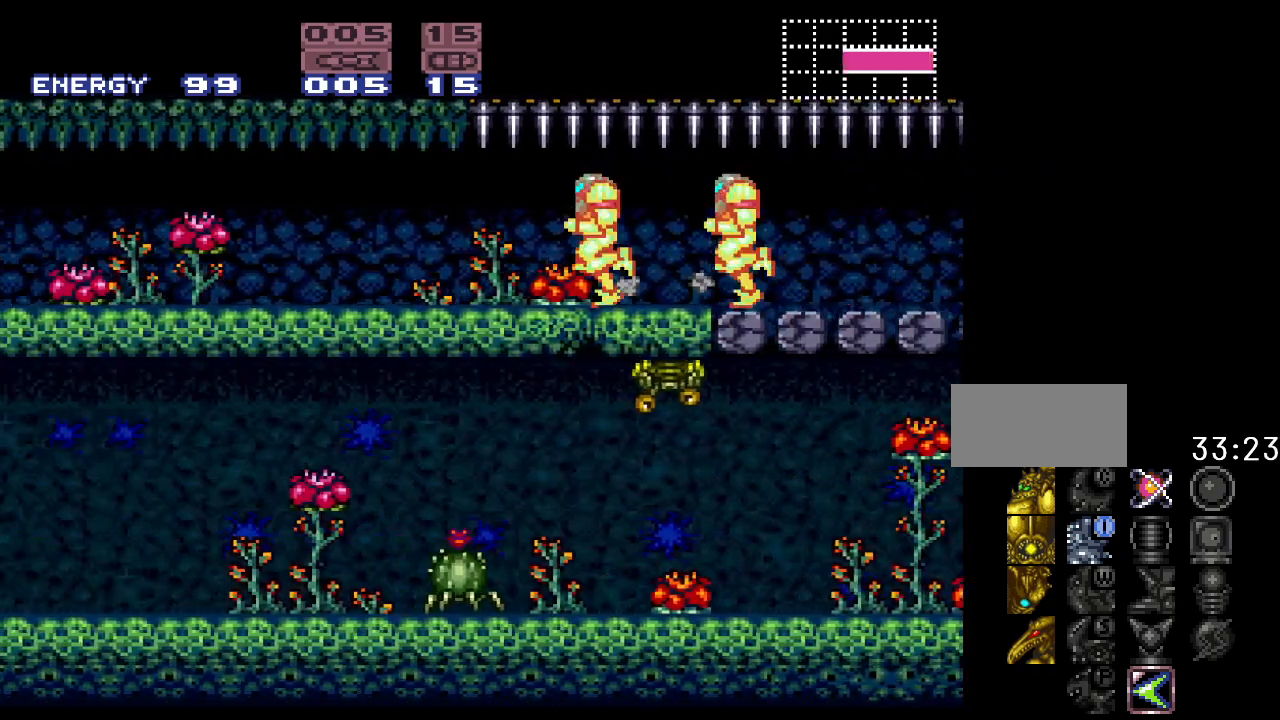
{"buttons": ["Y", "DPAD_LEFT"], "events": []}
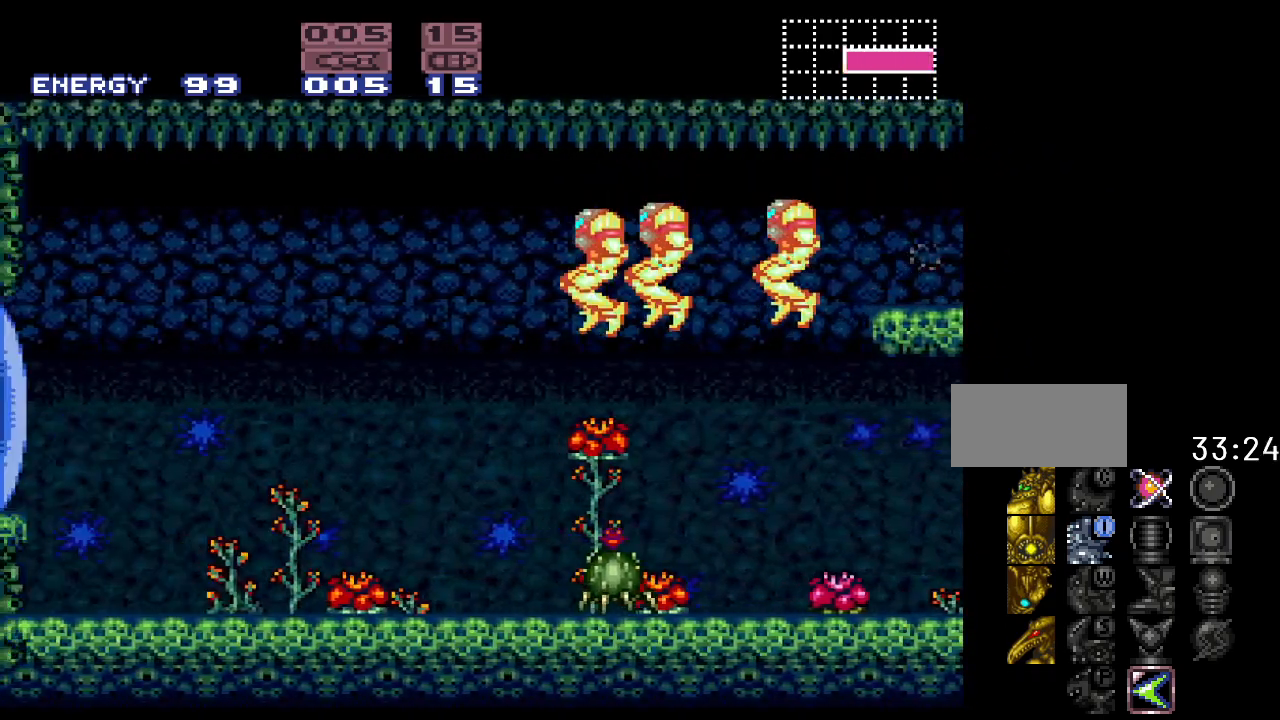
{"buttons": ["DPAD_LEFT"], "events": [[233, "Y", "up"], [383, "A", "down"], [483, "A", "up"]]}
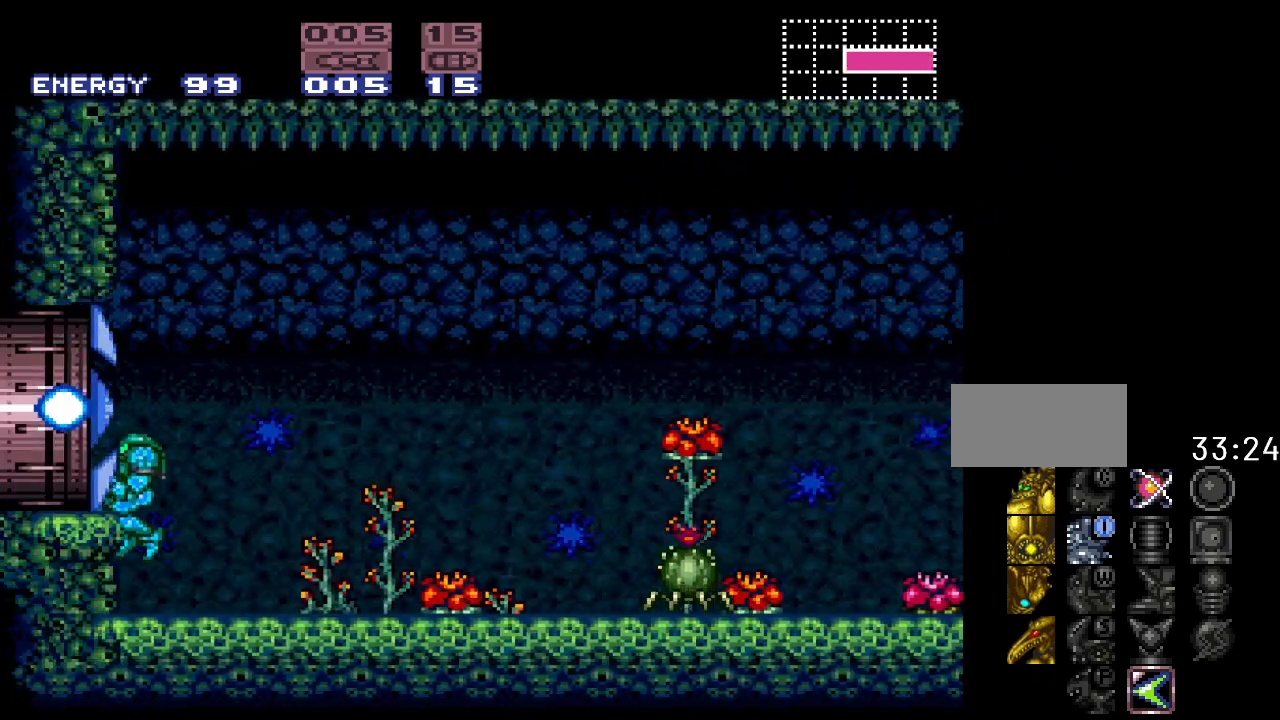
{"buttons": ["DPAD_LEFT"], "events": [[167, "B", "down"], [367, "B", "up"]]}
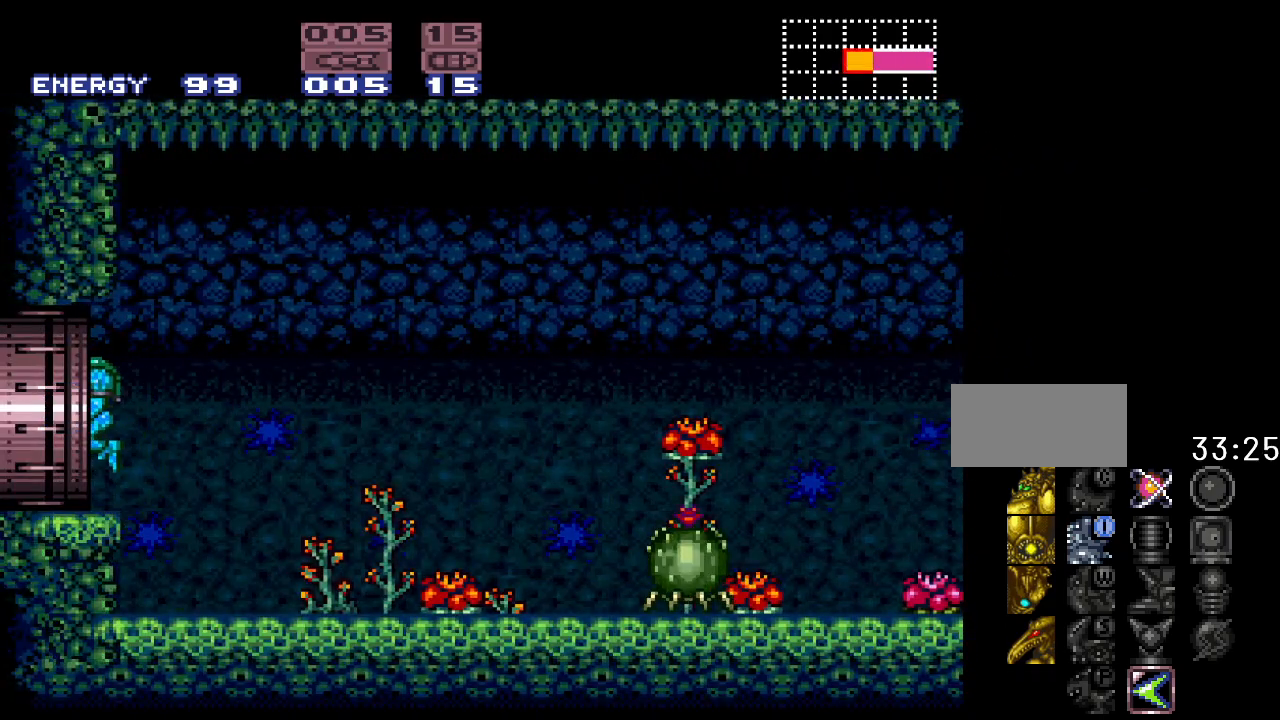
{"buttons": [], "events": [[433, "DPAD_LEFT", "up"]]}
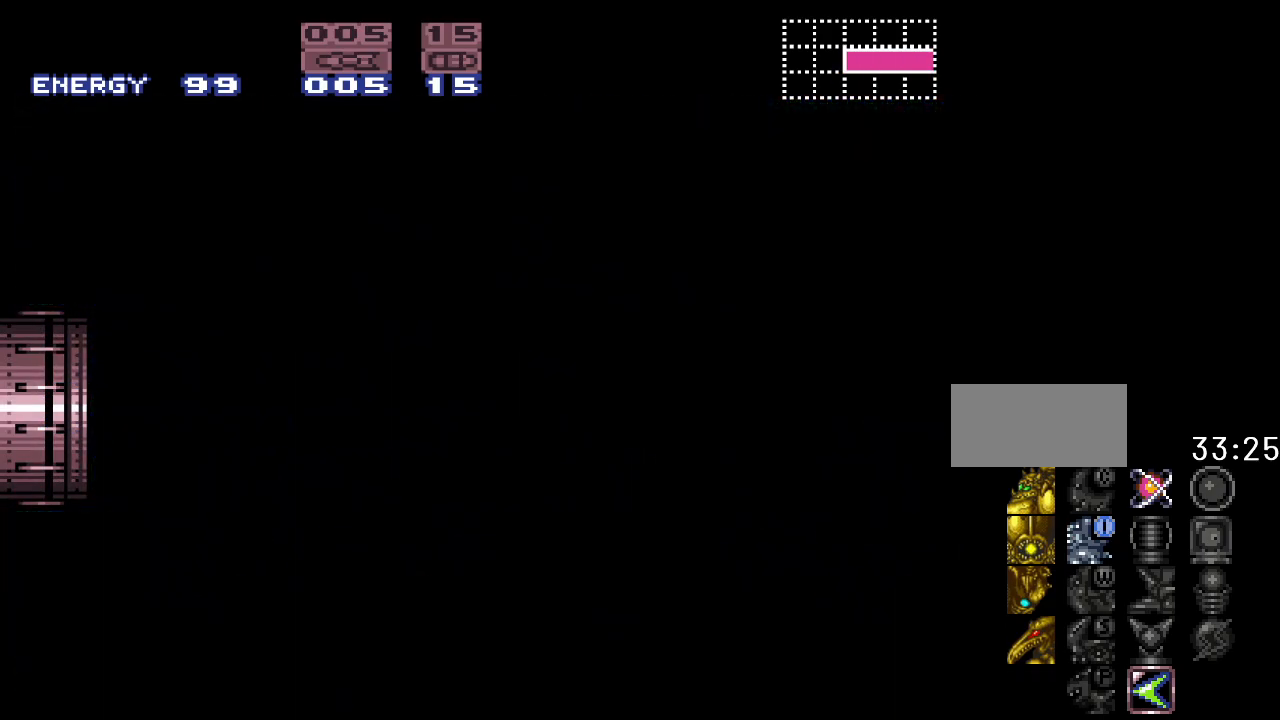
{"buttons": [], "events": []}
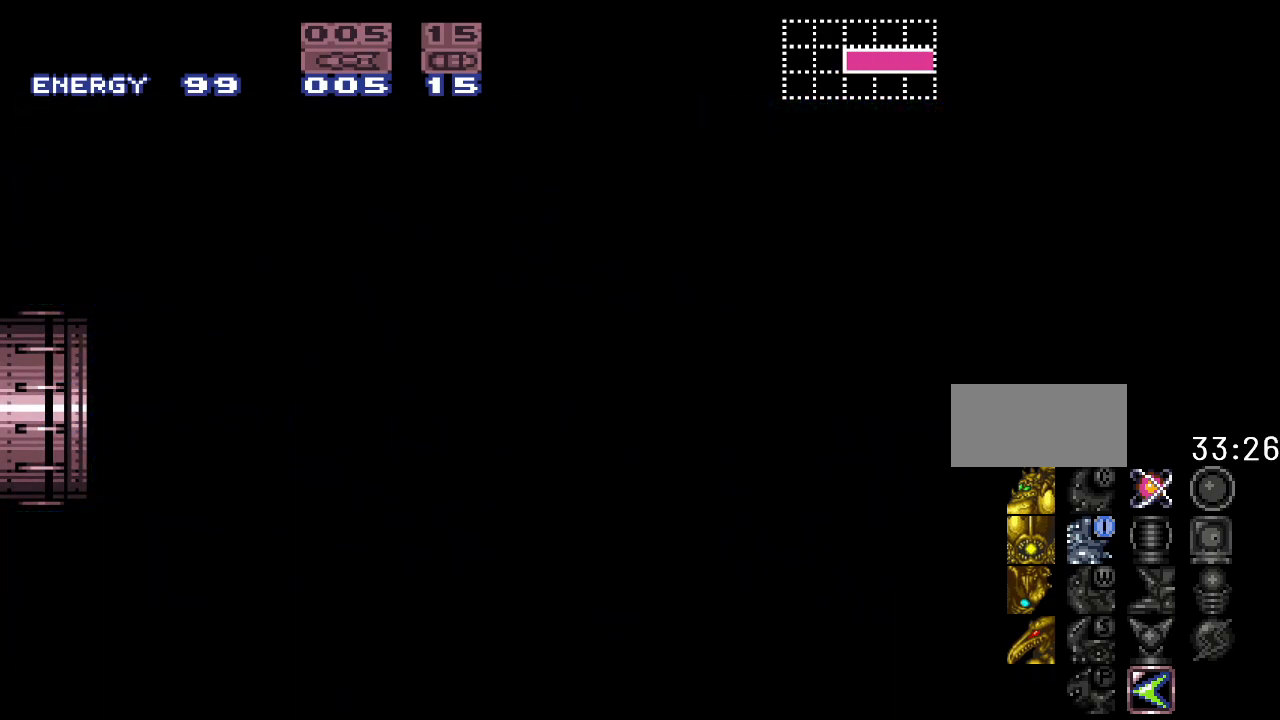
{"buttons": [], "events": []}
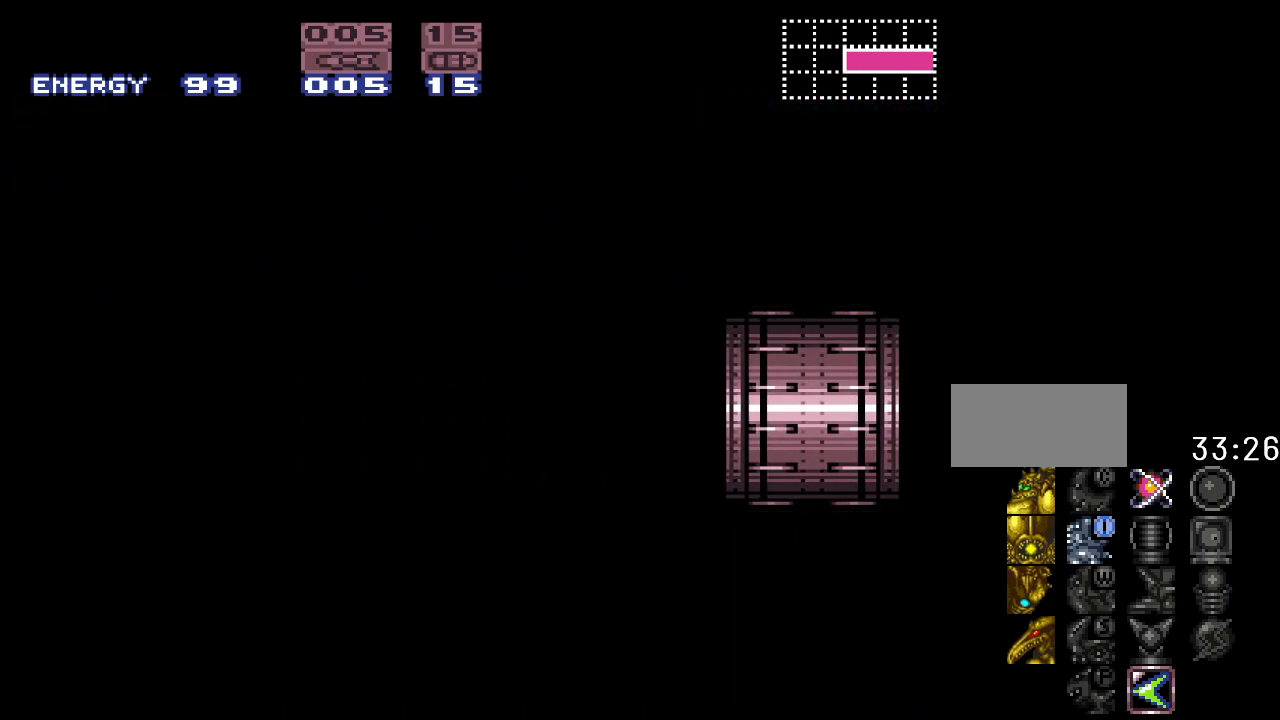
{"buttons": ["Y", "DPAD_LEFT"], "events": [[400, "Y", "down"], [450, "DPAD_LEFT", "down"]]}
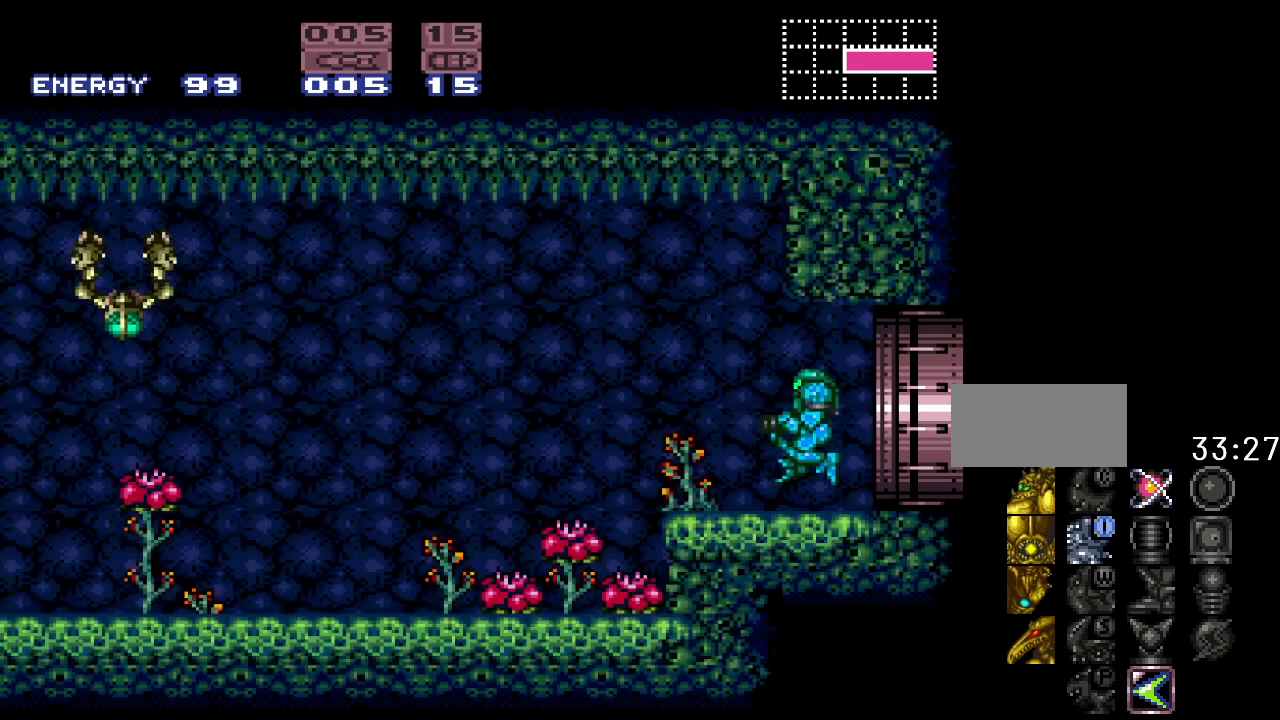
{"buttons": ["Y", "DPAD_LEFT"], "events": []}
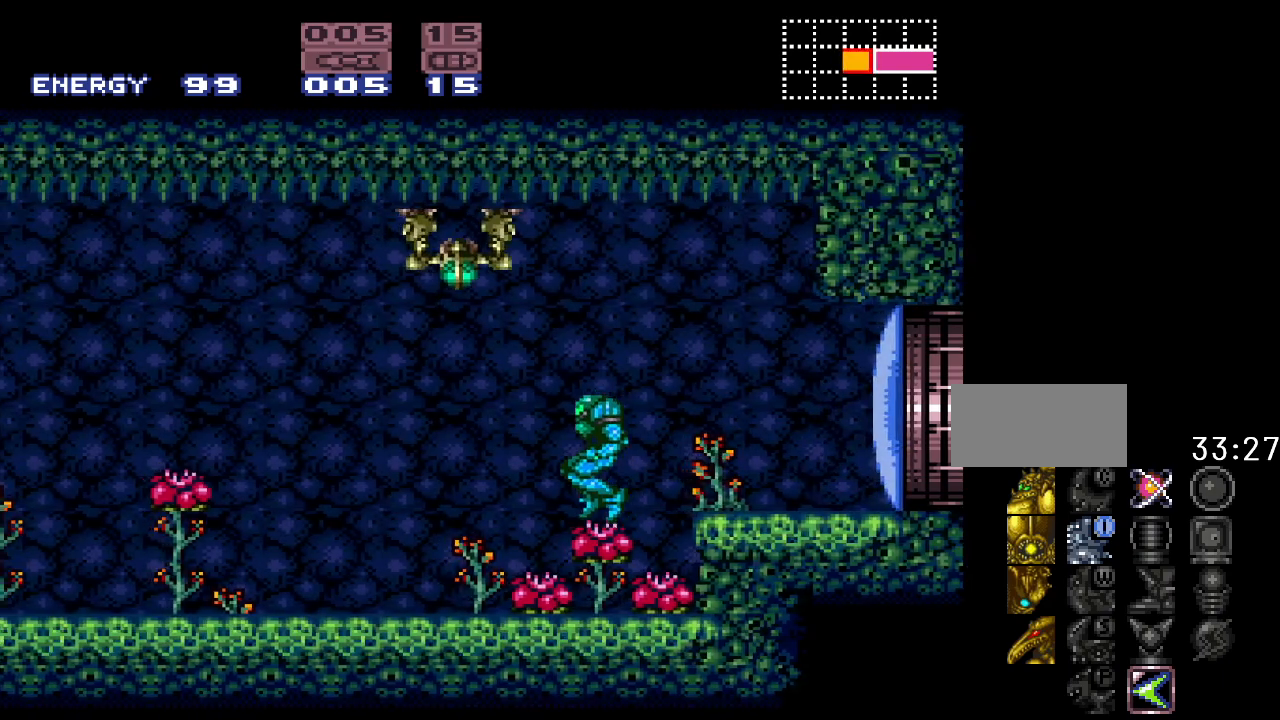
{"buttons": ["Y", "DPAD_LEFT"], "events": []}
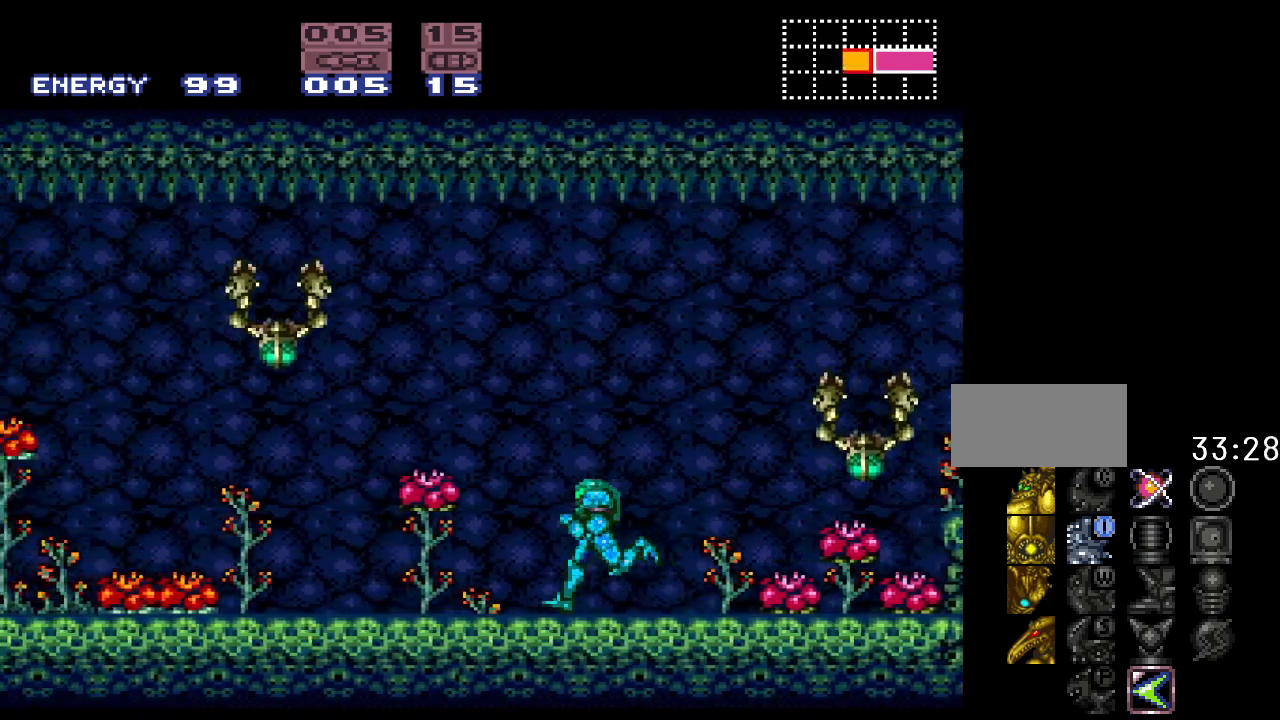
{"buttons": ["Y", "DPAD_LEFT"], "events": []}
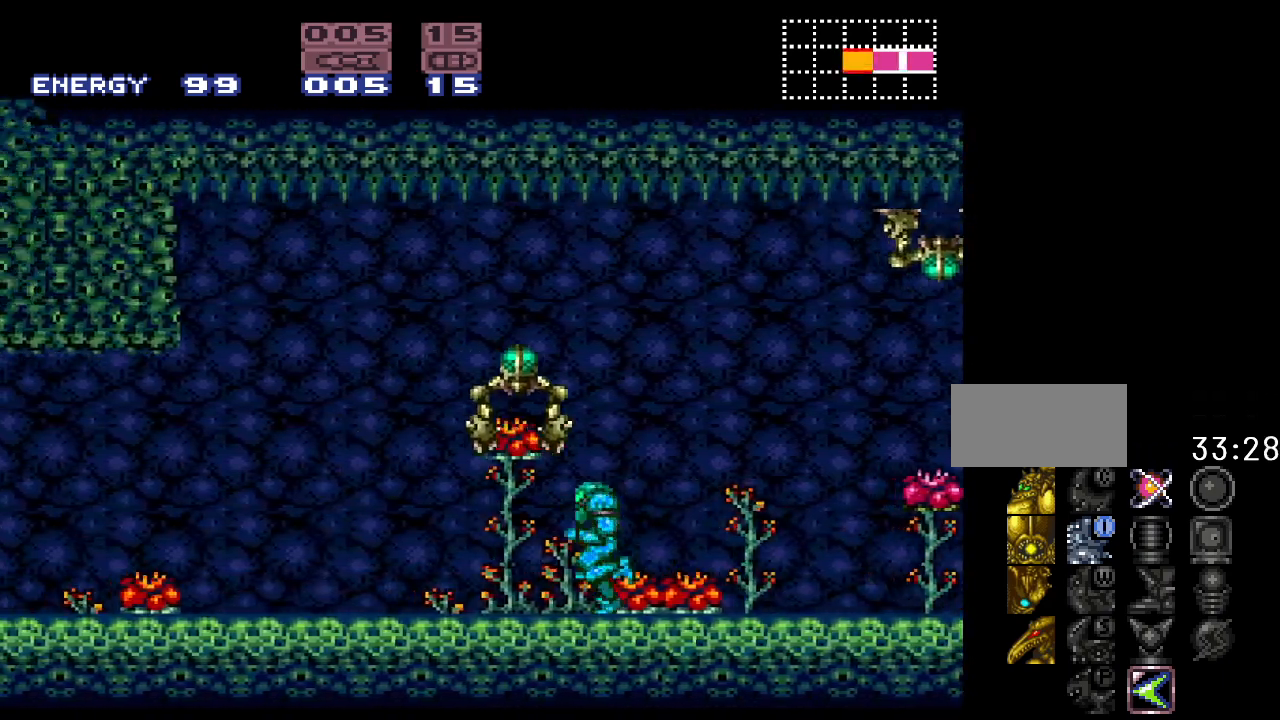
{"buttons": ["B", "Y", "DPAD_LEFT"], "events": [[433, "B", "down"]]}
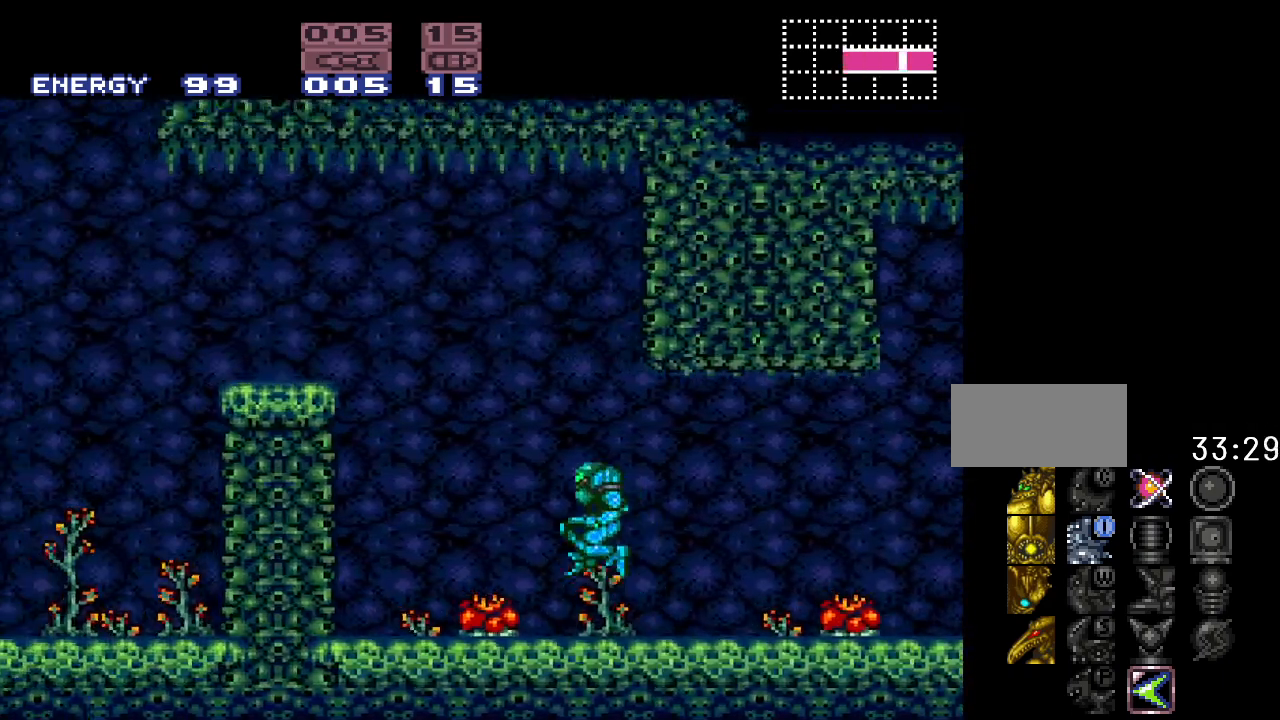
{"buttons": ["B", "Y", "DPAD_LEFT"], "events": []}
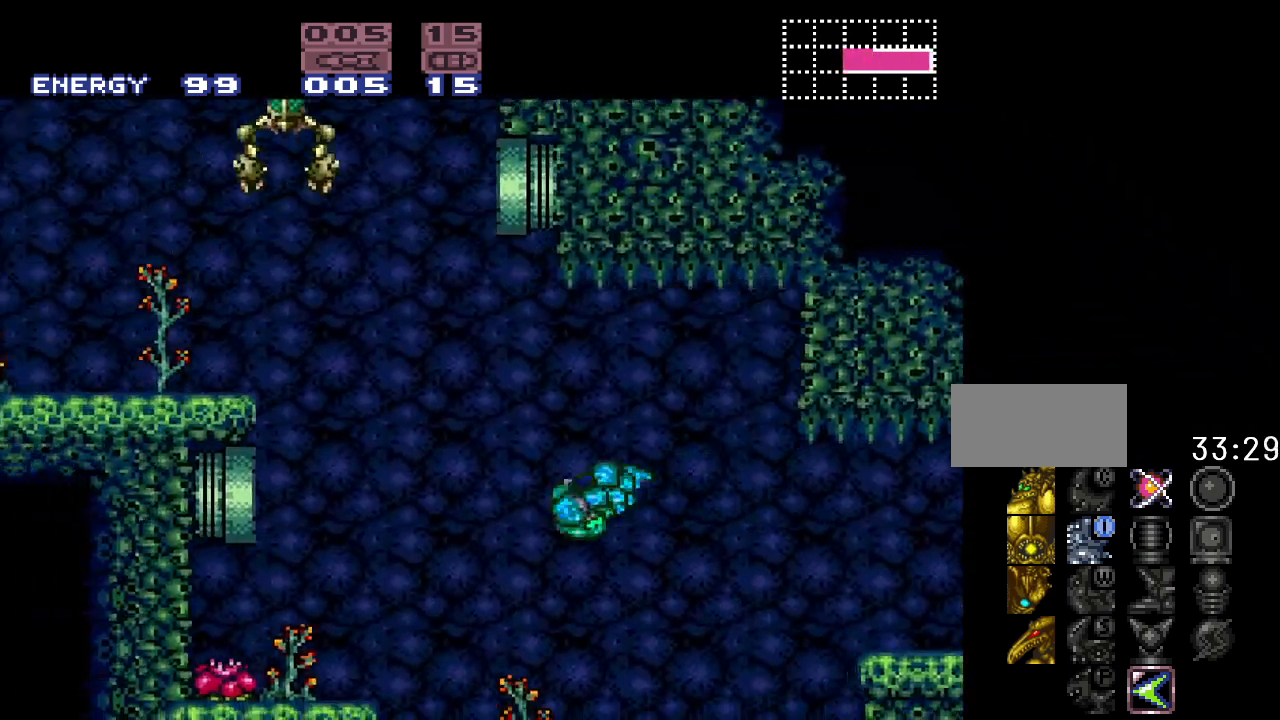
{"buttons": ["Y"], "events": [[133, "DPAD_LEFT", "up"], [233, "B", "up"]]}
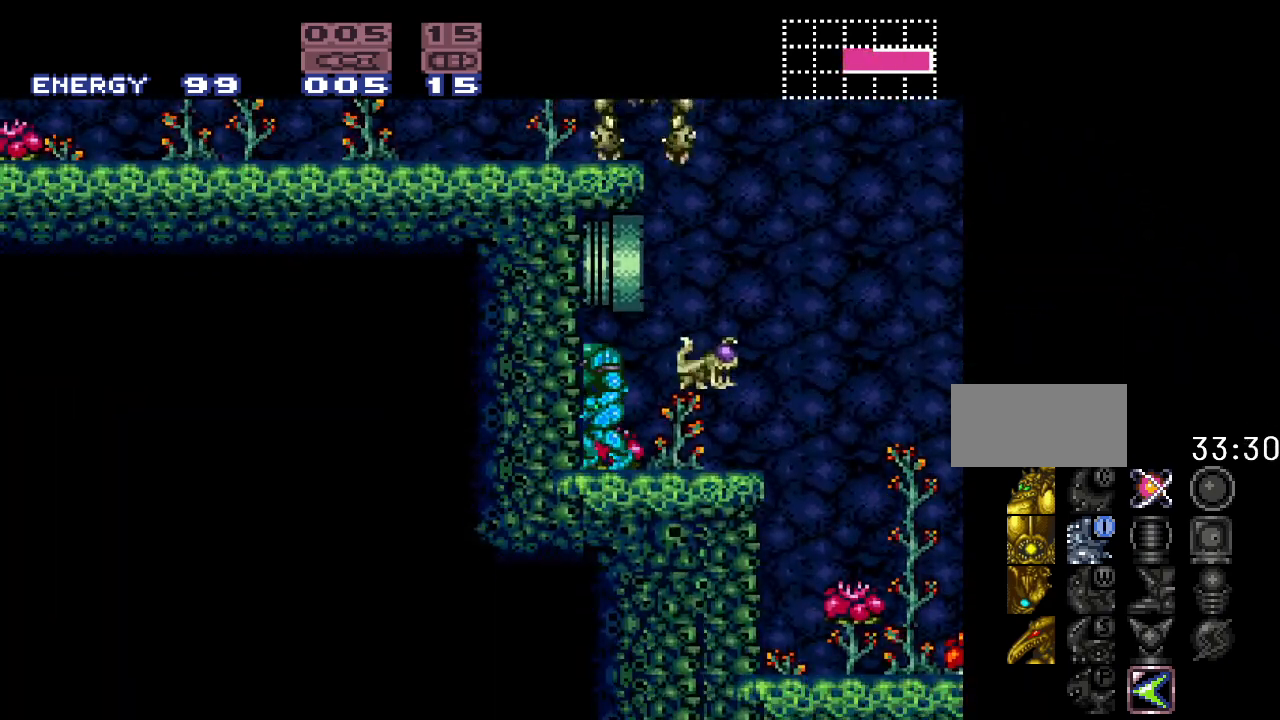
{"buttons": ["B", "Y", "DPAD_LEFT"], "events": [[17, "DPAD_RIGHT", "down"], [333, "B", "down"], [383, "DPAD_RIGHT", "up"], [483, "DPAD_LEFT", "down"]]}
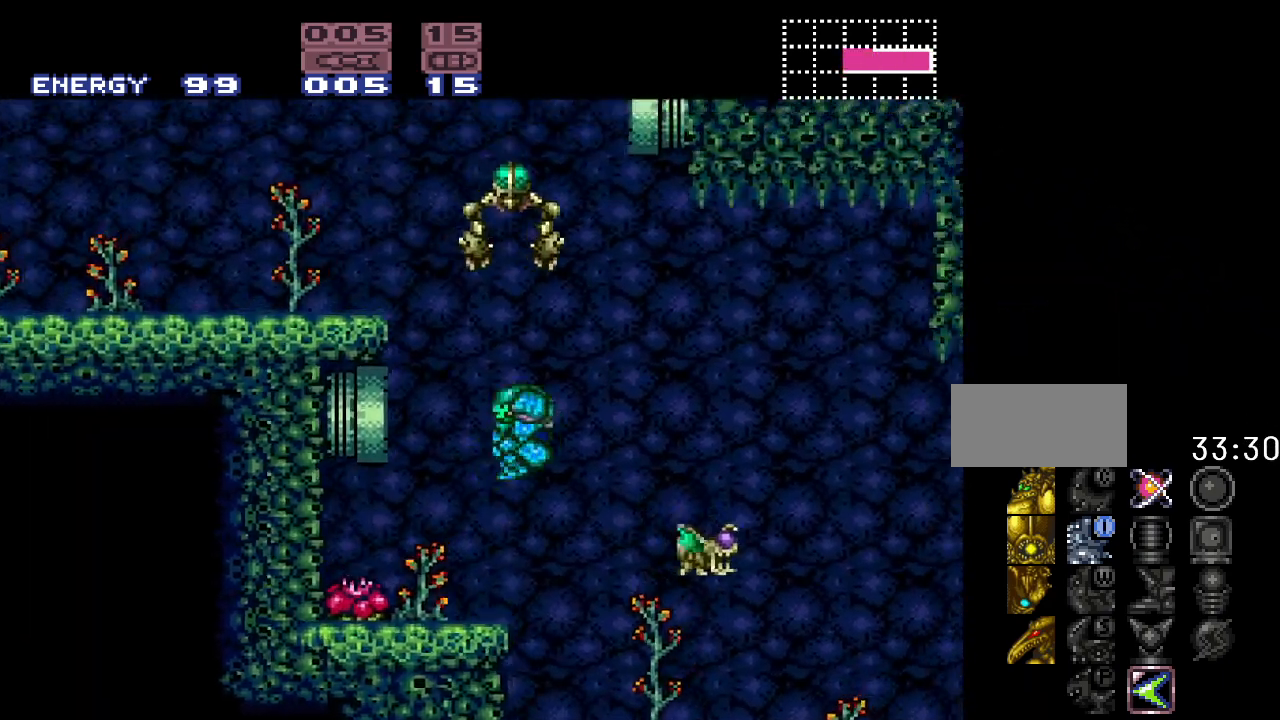
{"buttons": ["B", "Y", "DPAD_LEFT"], "events": []}
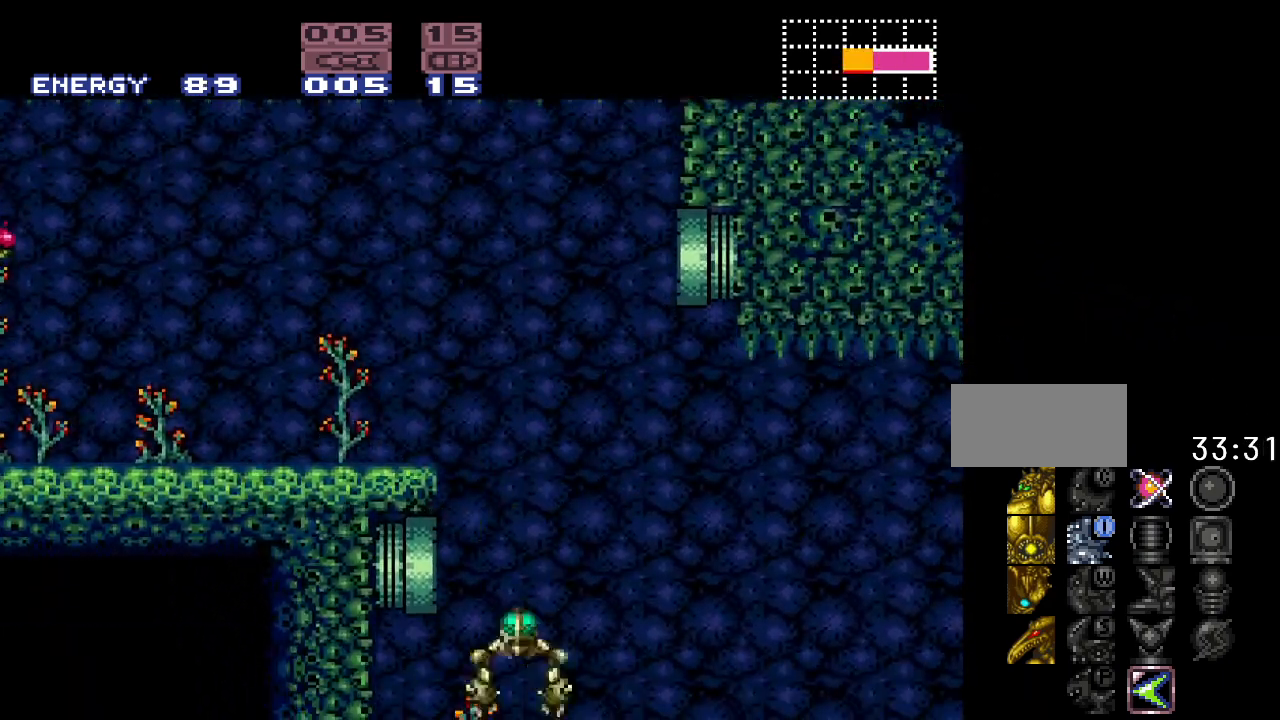
{"buttons": ["Y"], "events": [[133, "B", "up"], [333, "DPAD_LEFT", "up"]]}
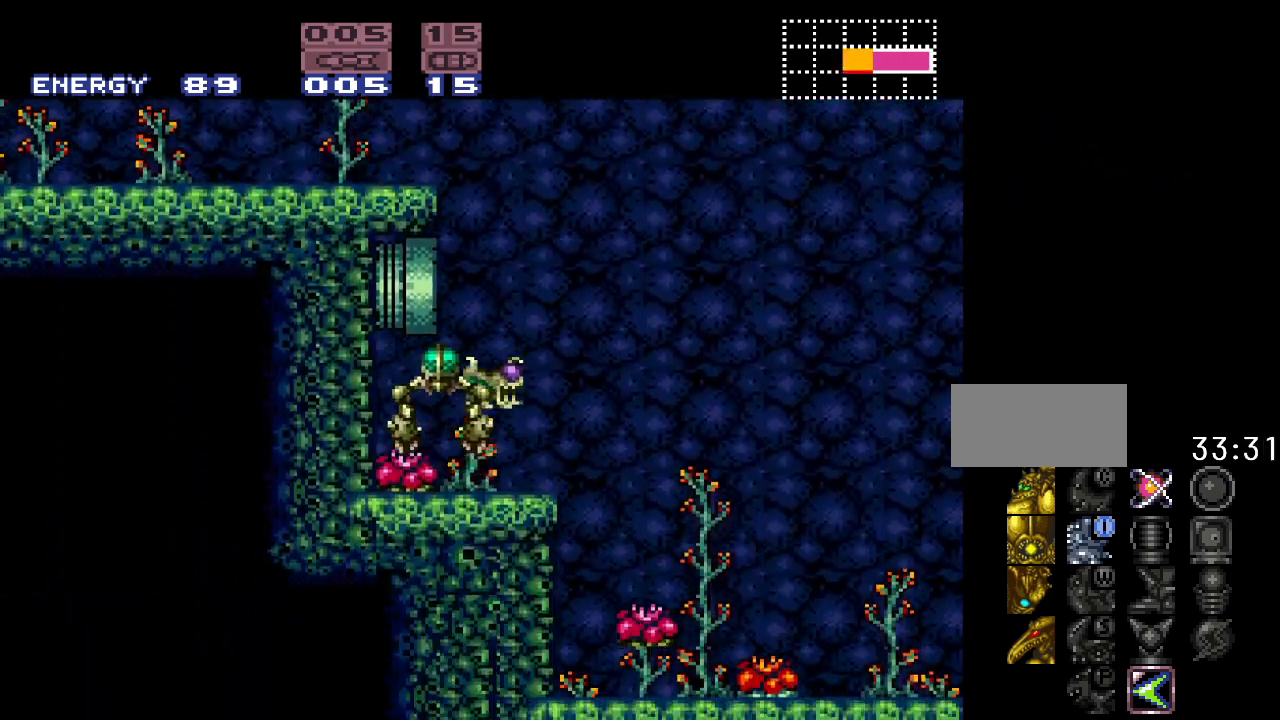
{"buttons": ["B", "Y", "DPAD_LEFT"], "events": [[17, "DPAD_RIGHT", "down"], [200, "B", "down"], [350, "DPAD_RIGHT", "up"], [417, "DPAD_LEFT", "down"]]}
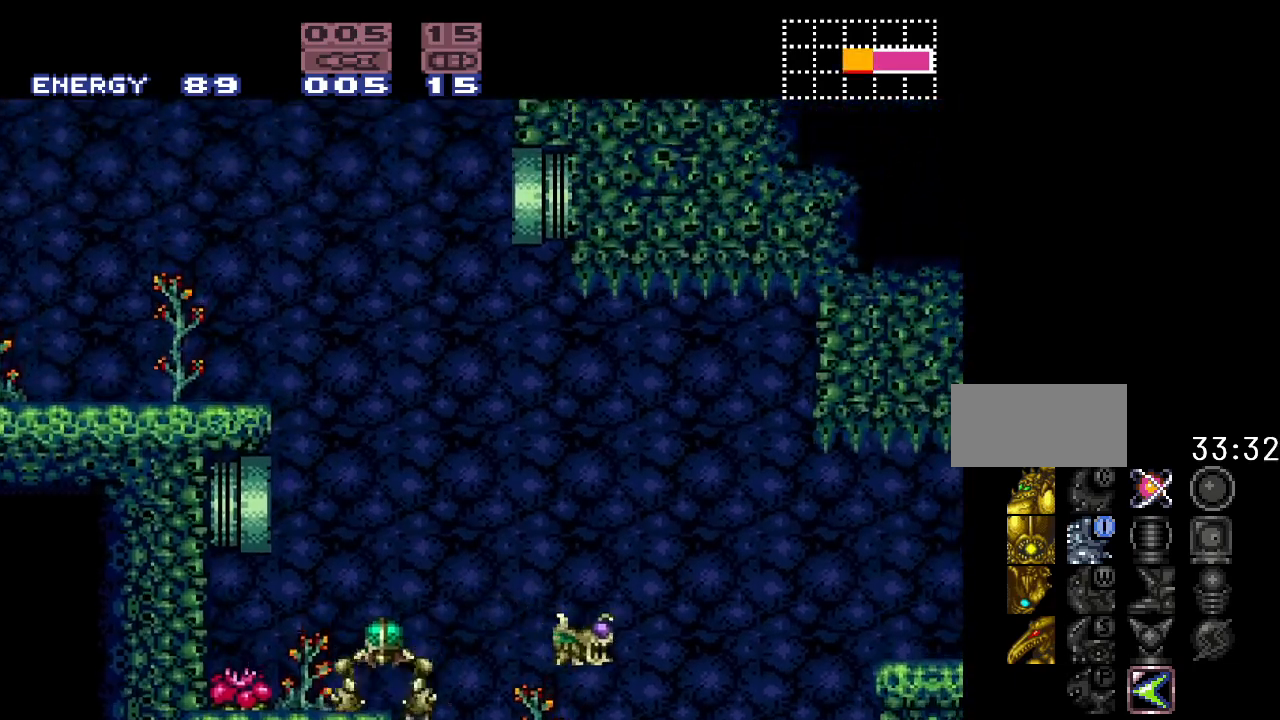
{"buttons": ["Y"], "events": [[433, "DPAD_LEFT", "up"], [483, "B", "up"]]}
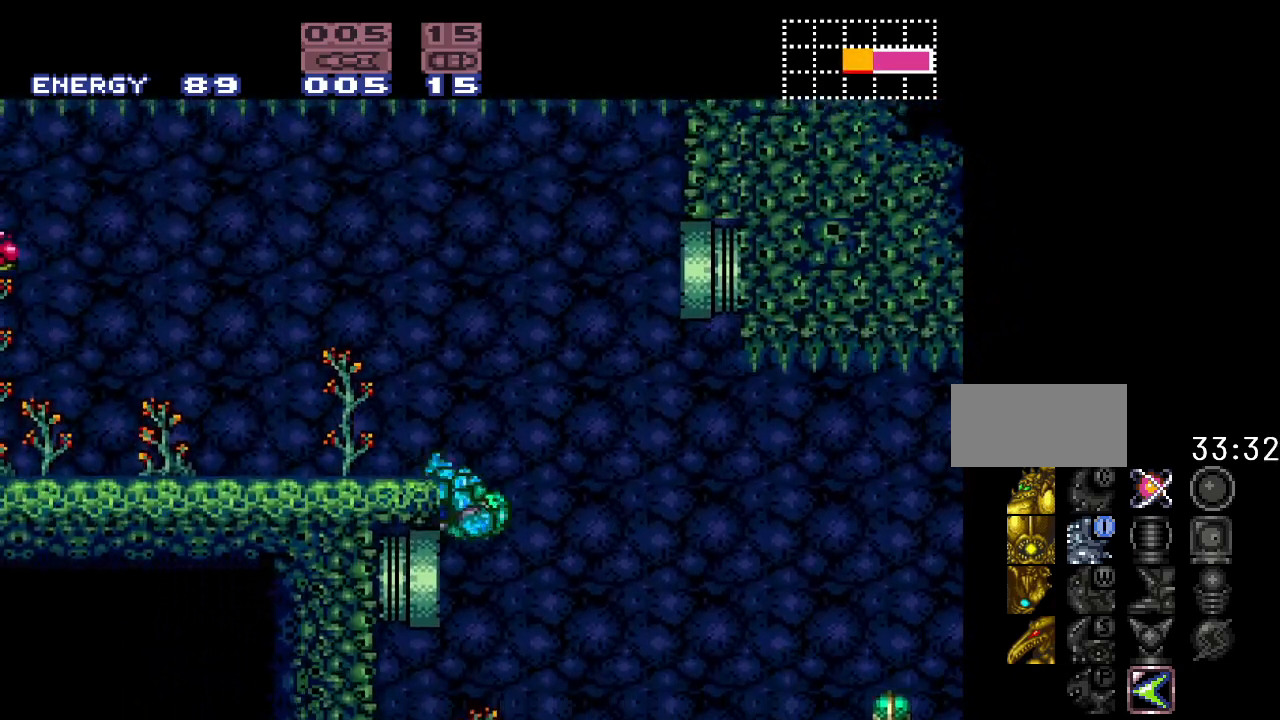
{"buttons": ["Y", "DPAD_LEFT"], "events": [[117, "DPAD_RIGHT", "down"], [183, "B", "down"], [233, "DPAD_RIGHT", "up"], [267, "DPAD_LEFT", "down"], [400, "B", "up"]]}
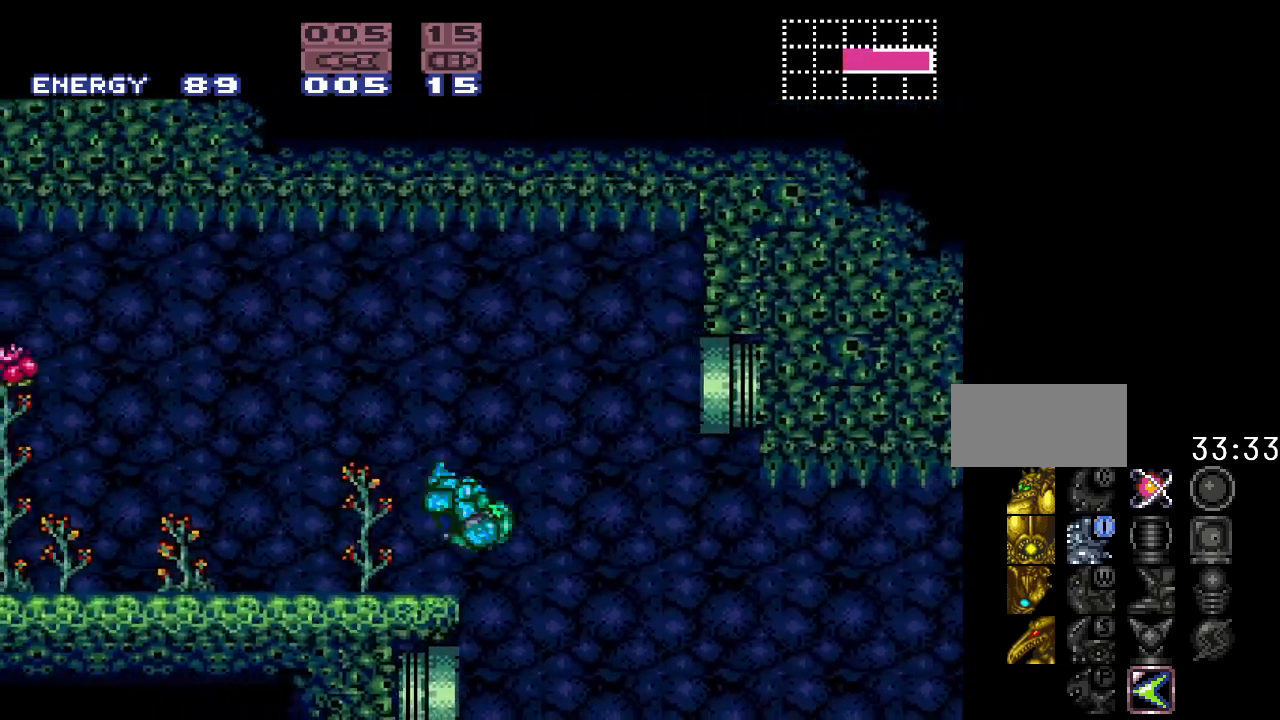
{"buttons": ["Y", "DPAD_LEFT"], "events": []}